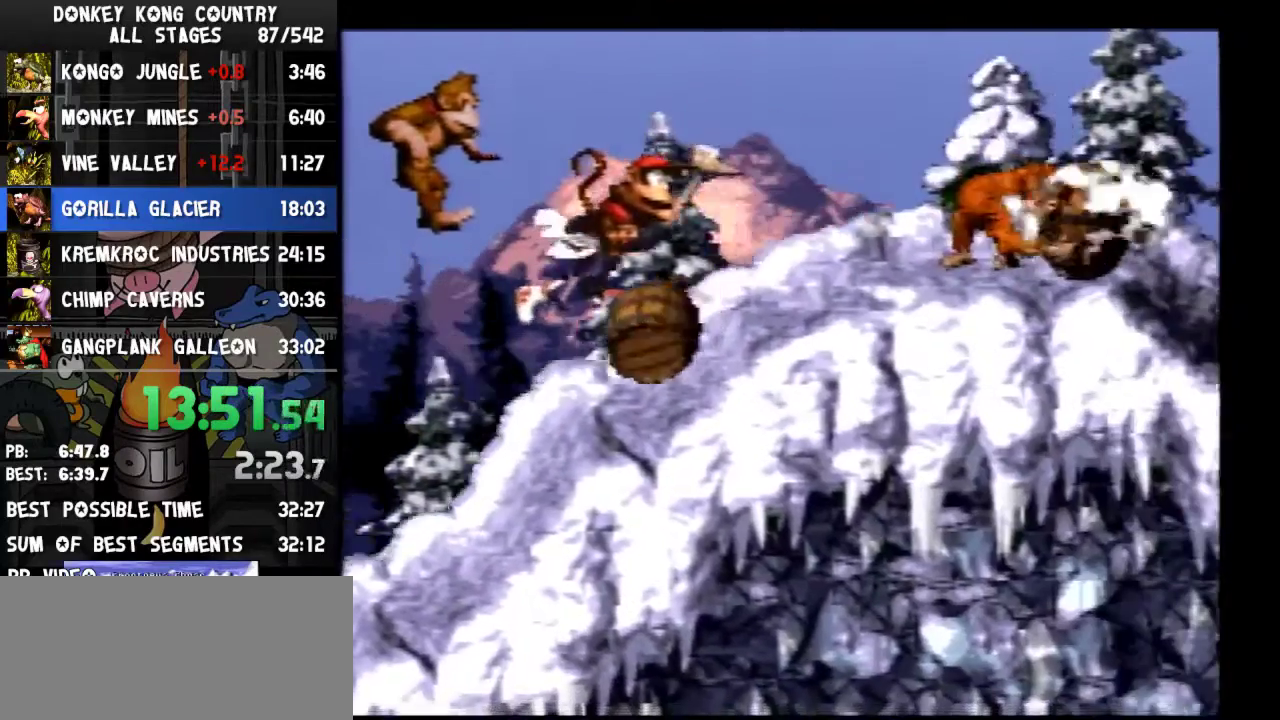
Gameplay with a controller (Nintendo layout); each line is a JSON object with the inputs held at the frame after it. "events" lists button and stick changes between this image and that frame as [ms after this image, input, new state], when the widget could be followed in between. Not read: L3 R3.
{"buttons": ["B", "Y", "DPAD_RIGHT"], "events": [[100, "B", "up"], [133, "DPAD_RIGHT", "up"], [267, "DPAD_RIGHT", "down"], [300, "B", "down"]]}
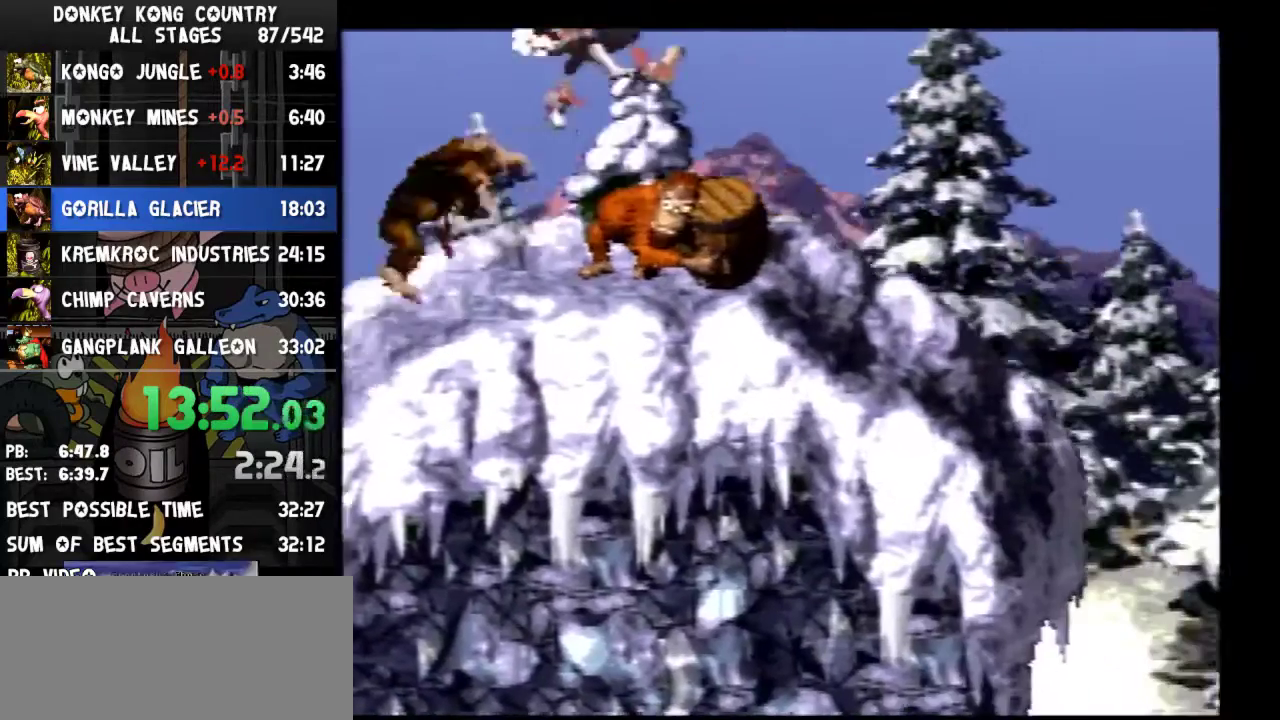
{"buttons": ["B", "Y", "DPAD_RIGHT"], "events": [[333, "B", "up"], [400, "B", "down"]]}
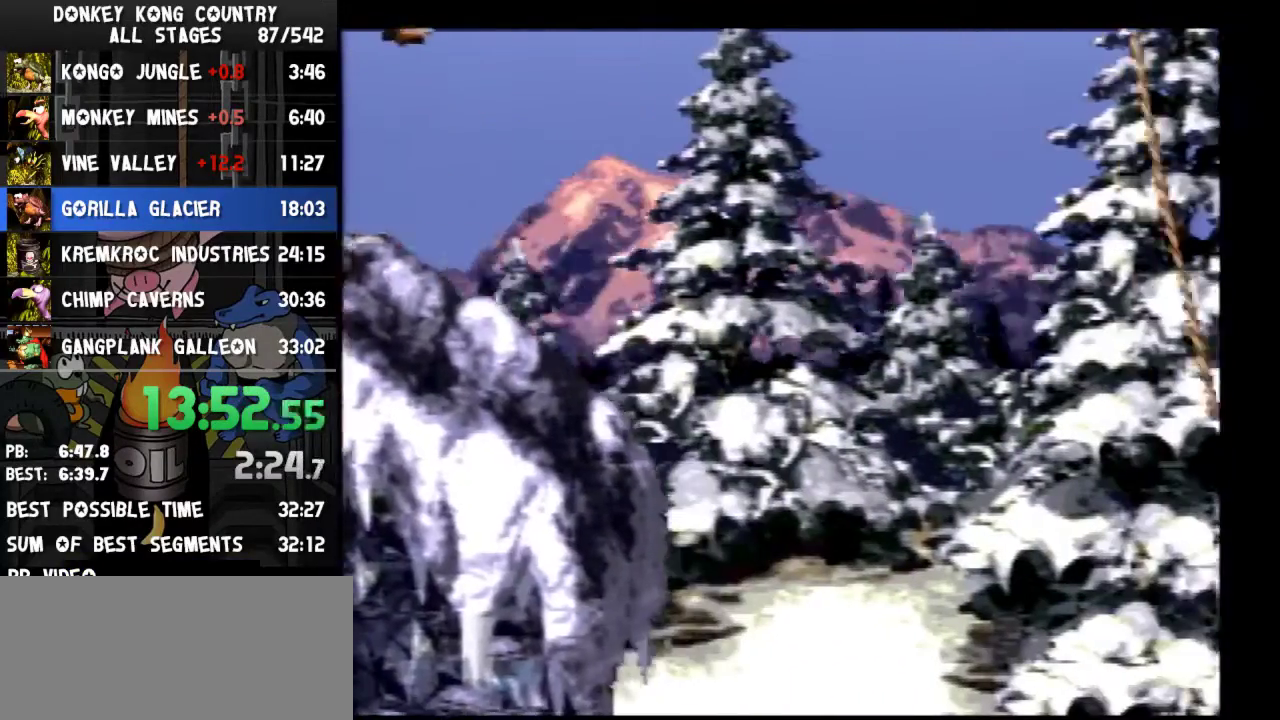
{"buttons": ["B", "Y", "DPAD_RIGHT"], "events": [[300, "B", "up"], [433, "B", "down"]]}
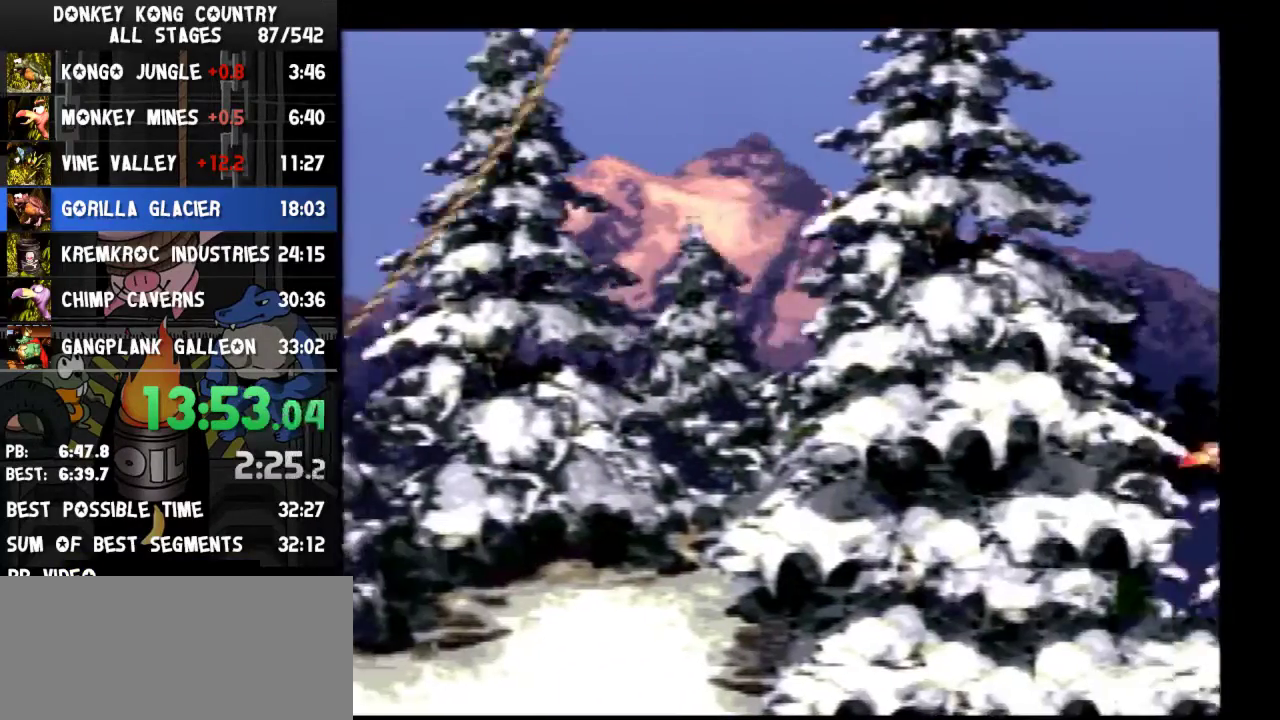
{"buttons": ["Y", "DPAD_RIGHT"], "events": [[100, "B", "up"], [333, "B", "down"], [400, "B", "up"]]}
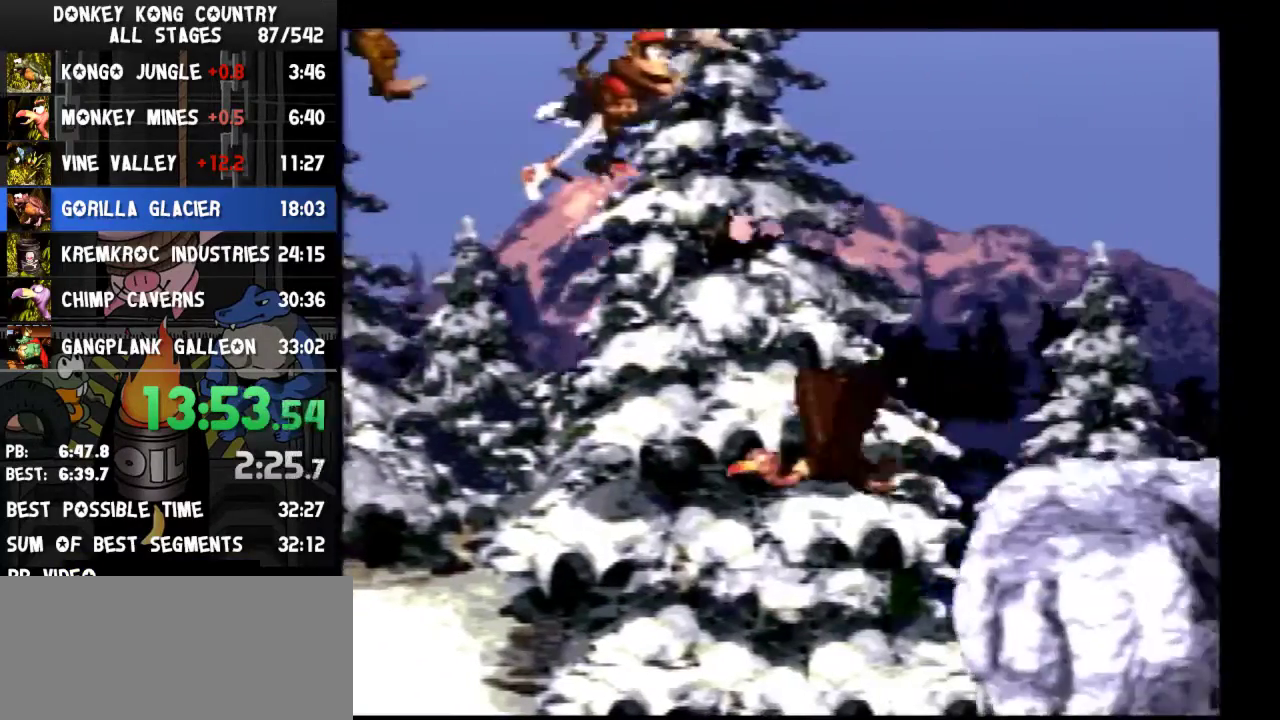
{"buttons": ["Y", "DPAD_RIGHT"], "events": [[333, "DPAD_RIGHT", "up"], [500, "DPAD_RIGHT", "down"]]}
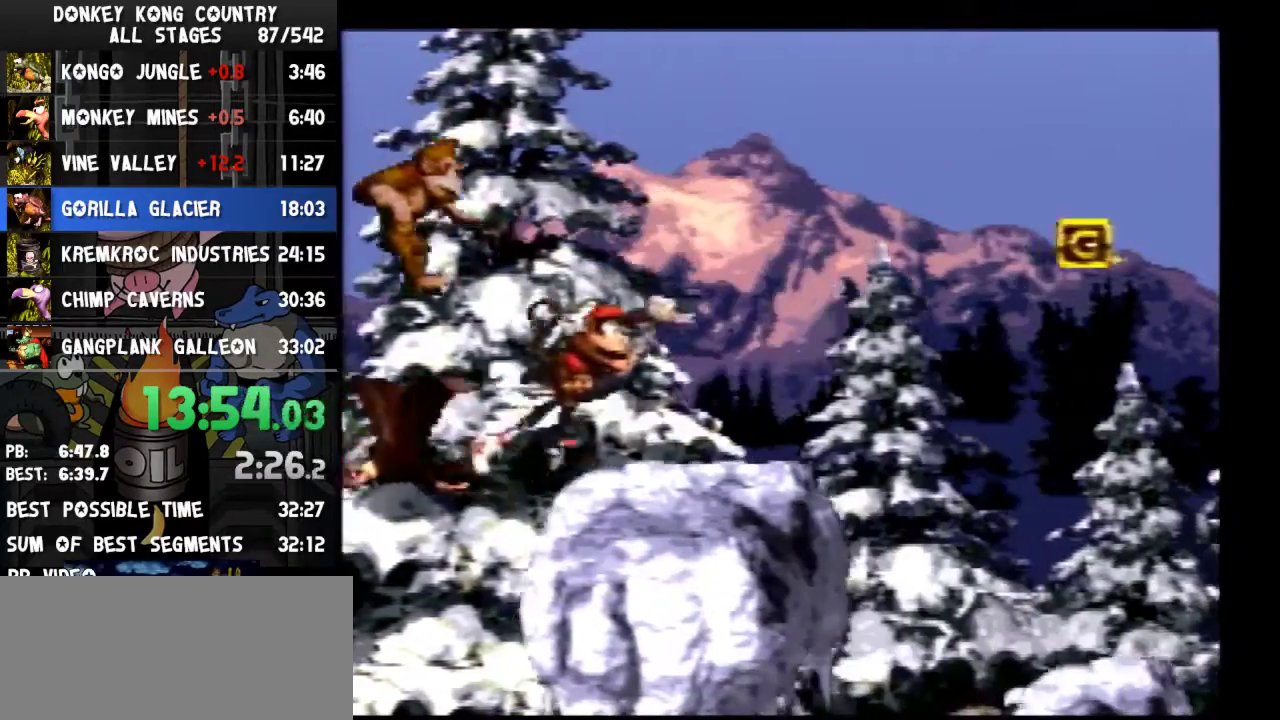
{"buttons": ["B", "Y", "DPAD_RIGHT"], "events": [[233, "B", "down"]]}